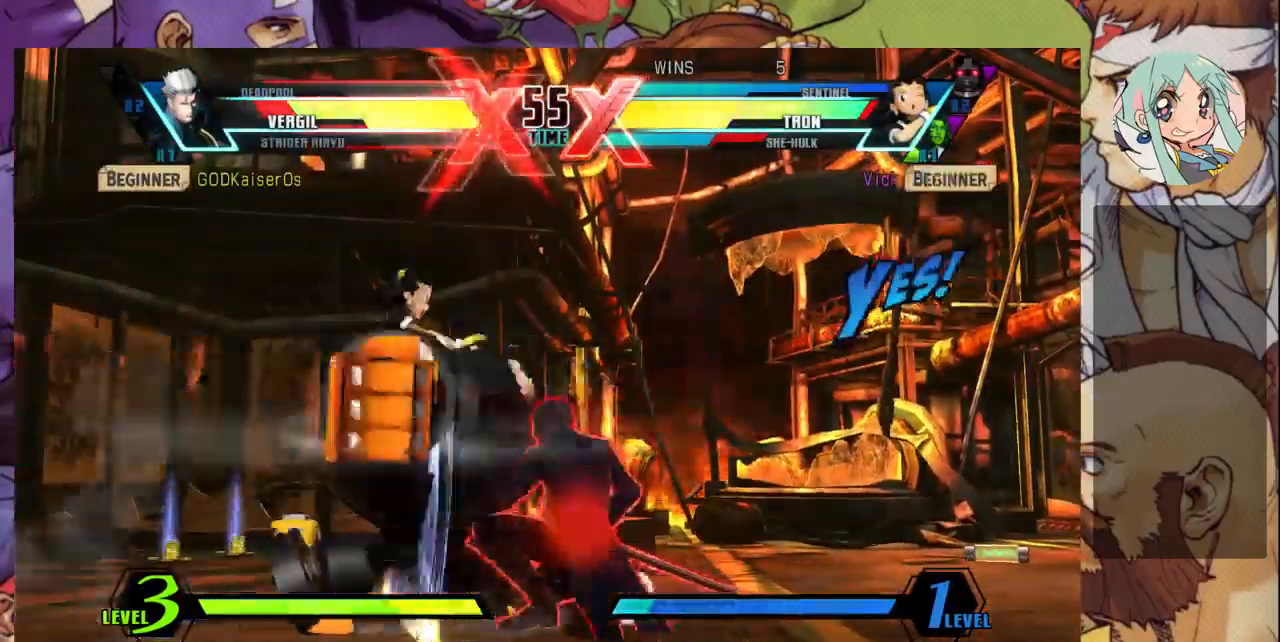
Gameplay with a controller (arcade stick); each line is a JSON object with the inputs held at the frame after it (dt_ms = milliseconds from this image to that frame). "events" lists button and stick changes between this image and that frame as [ms after this image, input, new state], when the widget could be followed in between. Not read: L3 R3.
{"dt_ms": 500, "buttons": [], "left_stick": "down", "events": [[33, "CROSS", "up"], [100, "CROSS", "down"], [167, "CROSS", "up"], [233, "CROSS", "down"], [333, "CROSS", "up"], [400, "left_stick", "left"], [500, "left_stick", "down"]]}
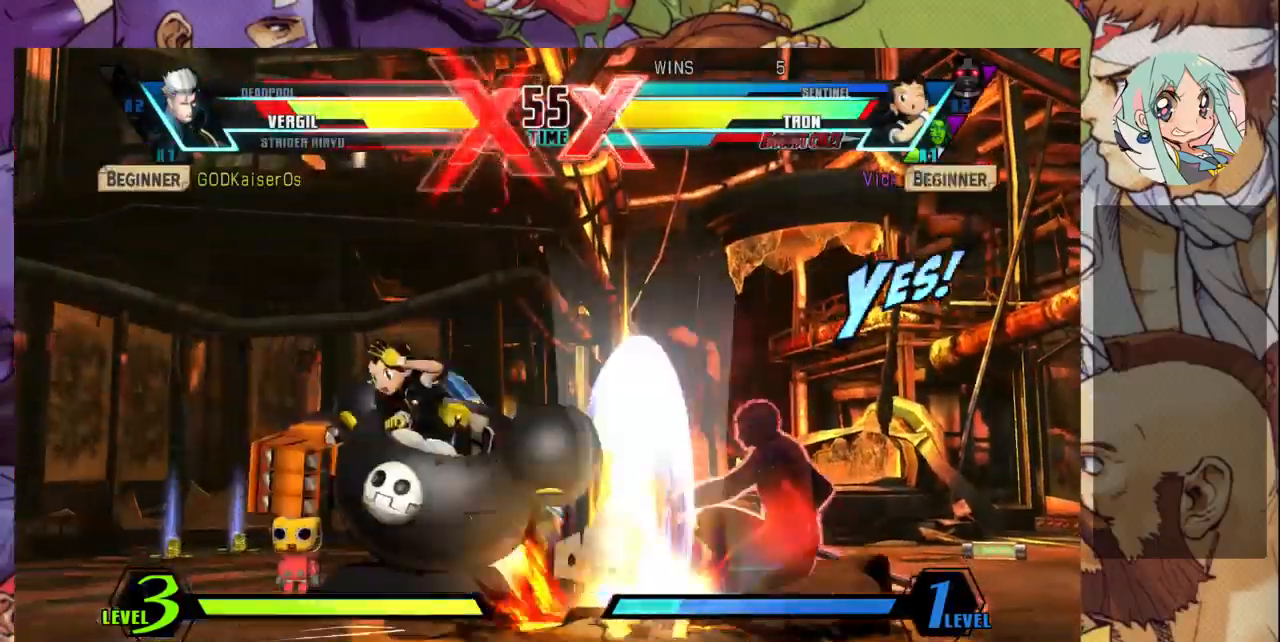
{"dt_ms": 500, "buttons": ["R1"], "left_stick": "left"}
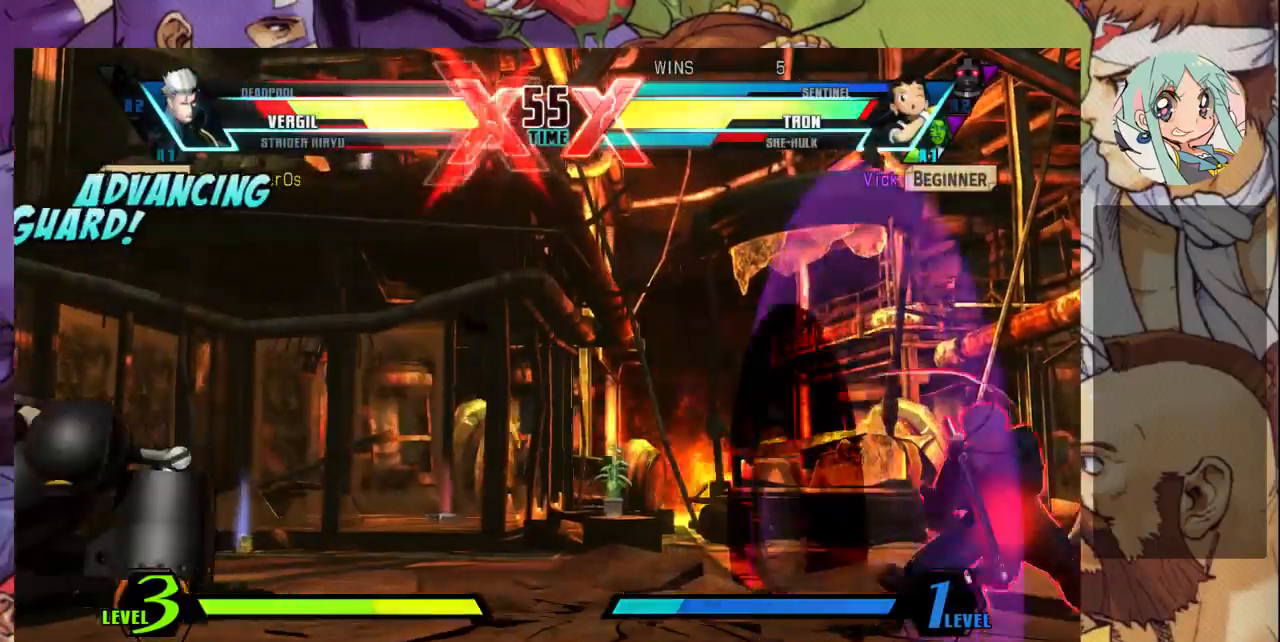
{"dt_ms": 500, "buttons": [], "left_stick": "left", "events": [[33, "R1", "up"]]}
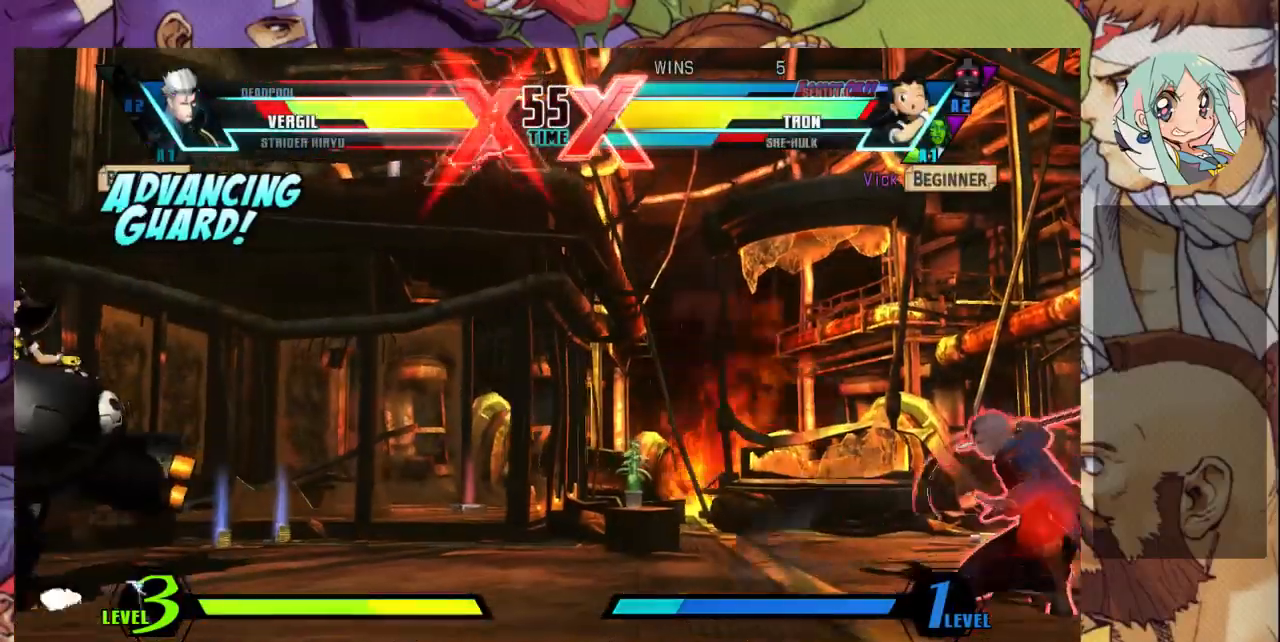
{"dt_ms": 500, "buttons": [], "left_stick": "left", "events": []}
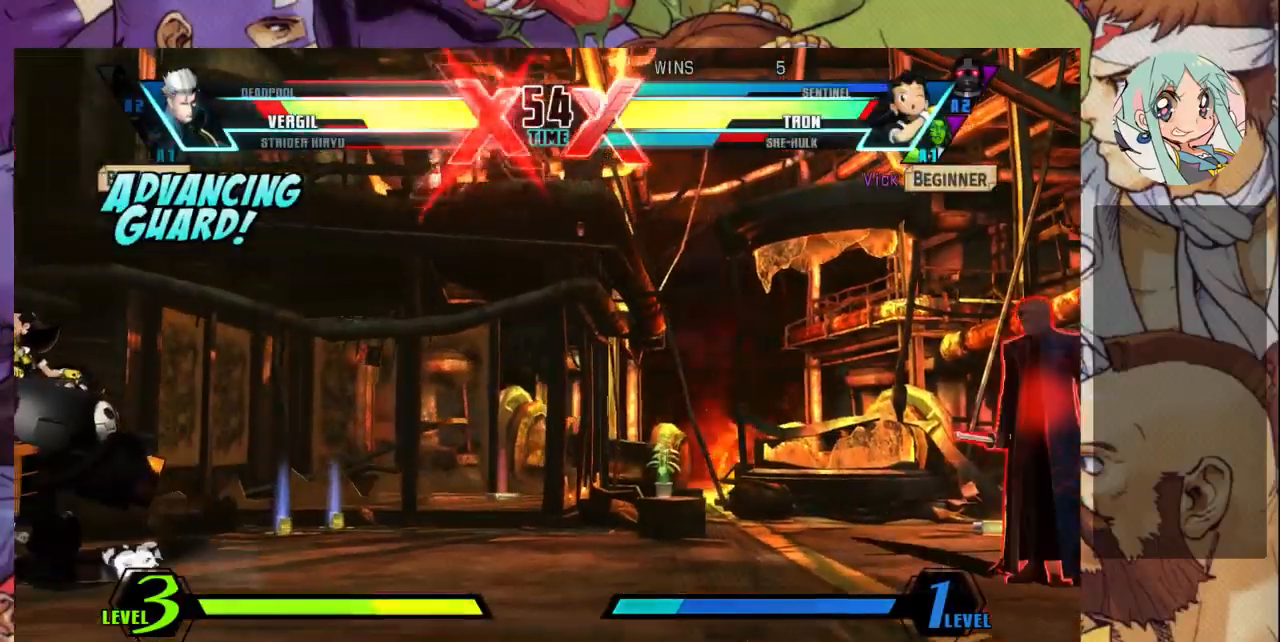
{"dt_ms": 500, "buttons": [], "left_stick": "right", "events": [[267, "left_stick", "right"]]}
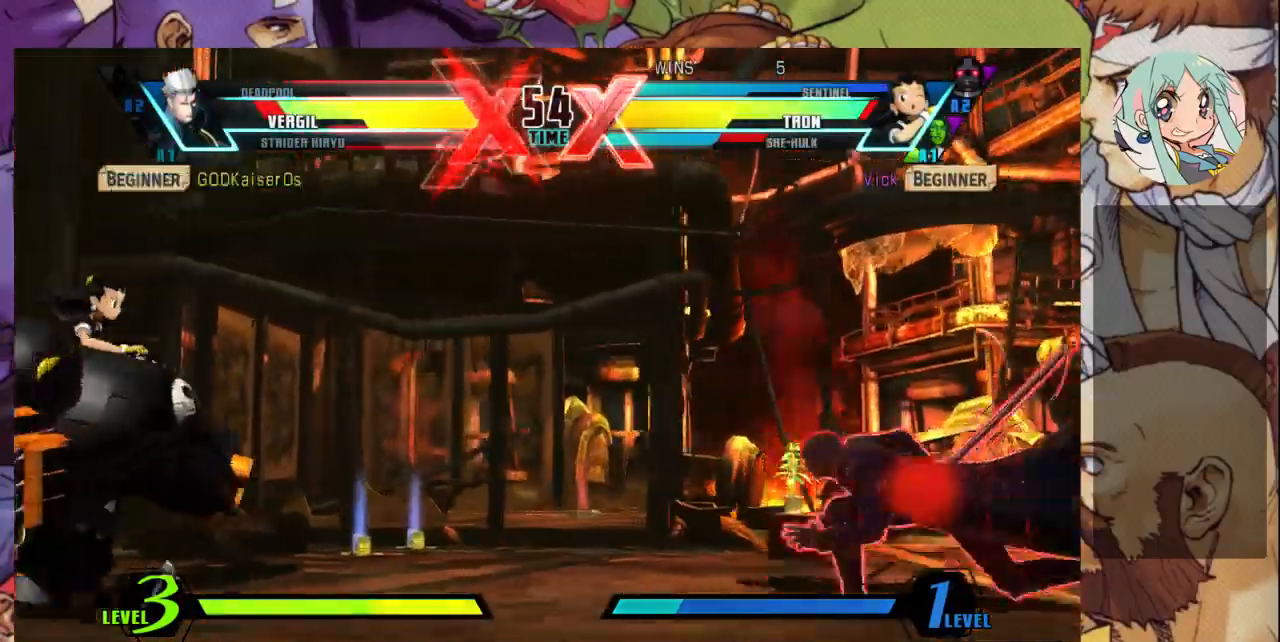
{"dt_ms": 500, "buttons": [], "left_stick": "down"}
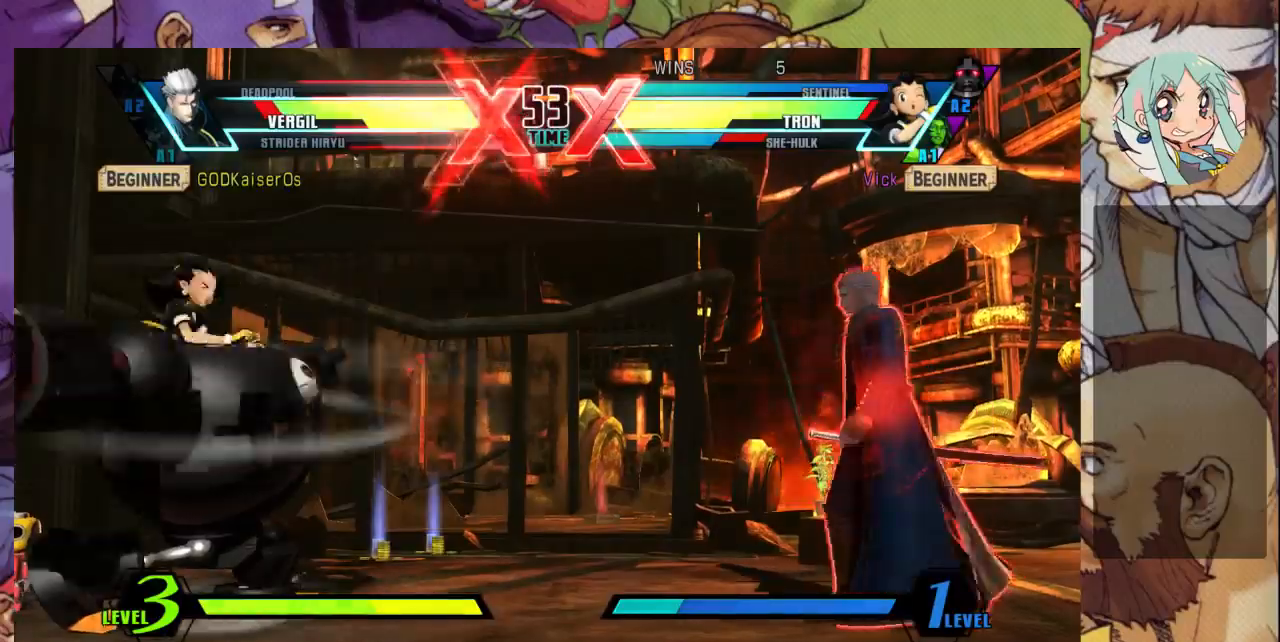
{"dt_ms": 500, "buttons": ["R1"], "left_stick": "left", "events": [[67, "R1", "down"], [100, "left_stick", "left"], [133, "R1", "up"], [167, "left_stick", "center"], [200, "R1", "down"], [267, "R1", "up"], [300, "R1", "down"], [400, "R1", "up"], [433, "R1", "down"], [500, "left_stick", "left"]]}
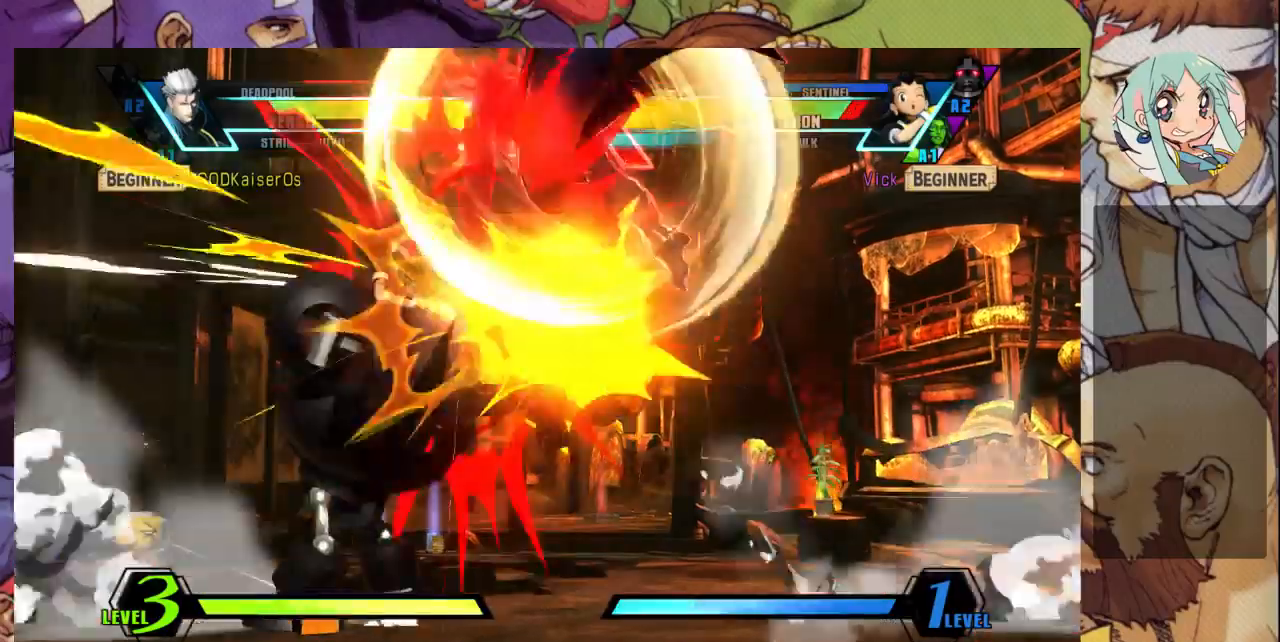
{"dt_ms": 500, "buttons": [], "left_stick": "left", "events": [[33, "R1", "up"], [100, "R1", "down"], [167, "R1", "up"], [200, "R1", "down"], [300, "R1", "up"]]}
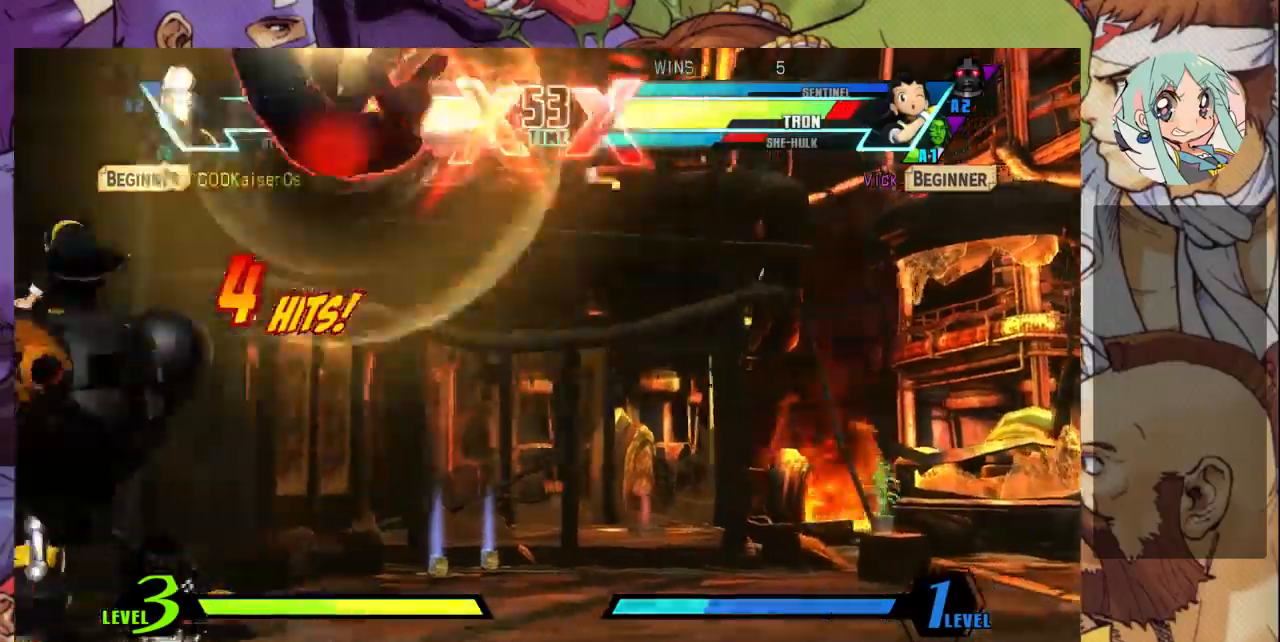
{"dt_ms": 500, "buttons": [], "left_stick": "left", "events": []}
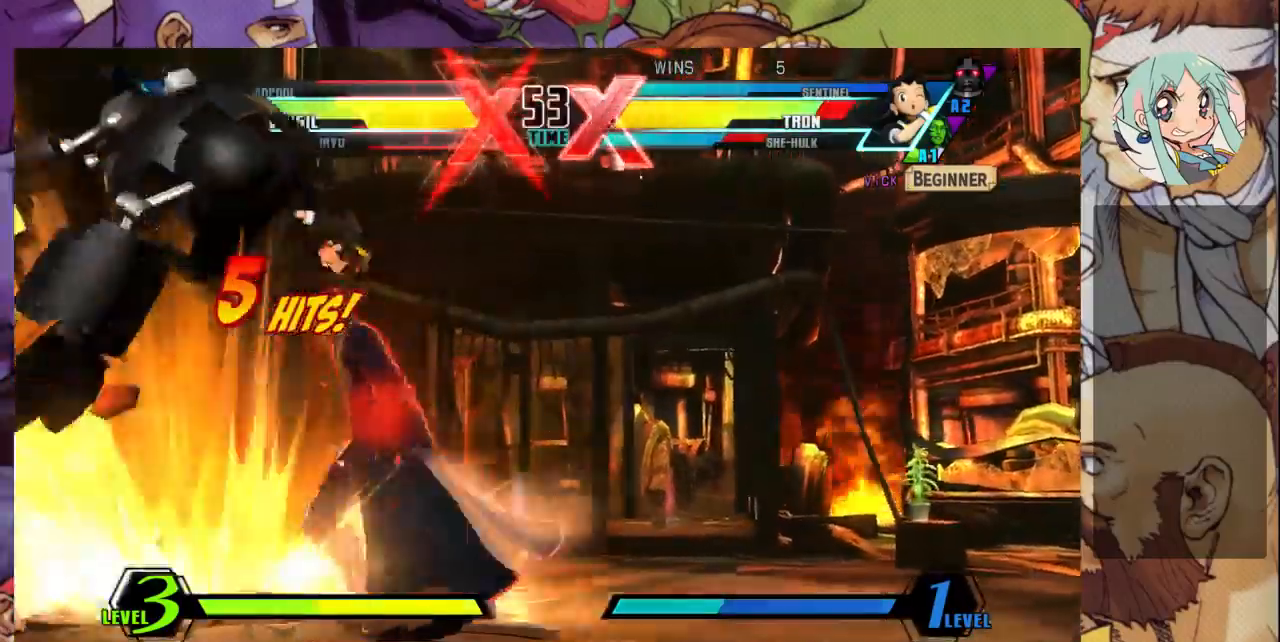
{"dt_ms": 500, "buttons": ["SQUARE"], "left_stick": "right"}
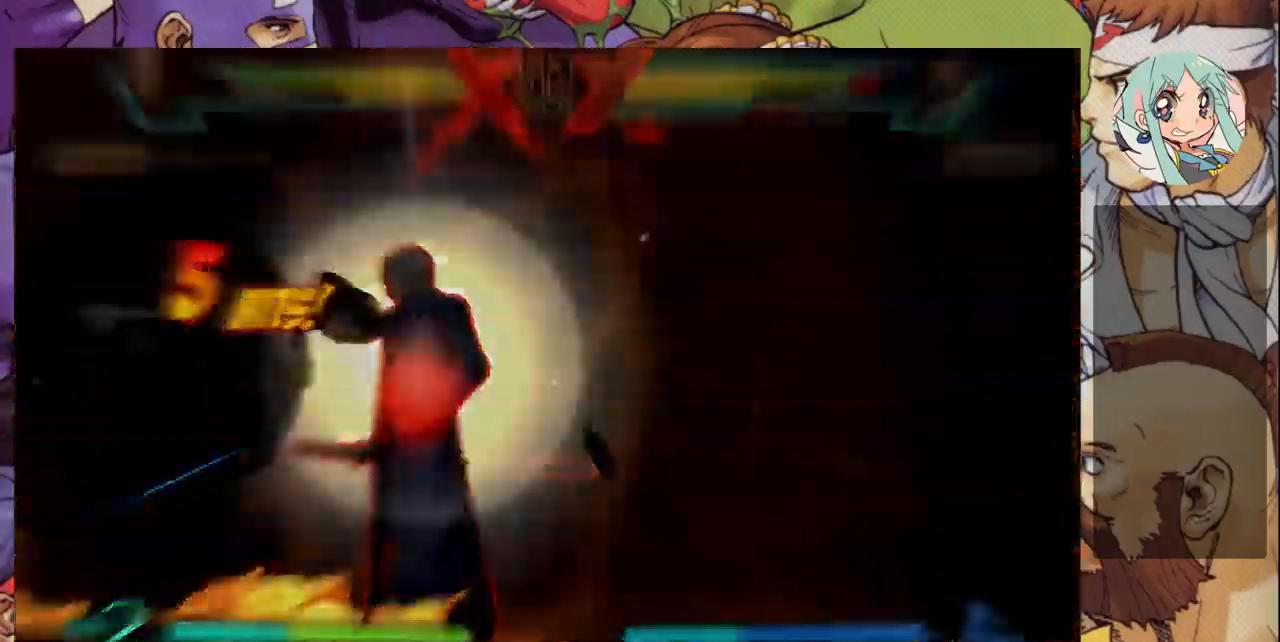
{"dt_ms": 500, "buttons": [], "left_stick": "right", "events": [[133, "SQUARE", "up"], [200, "SQUARE", "down"], [433, "SQUARE", "up"]]}
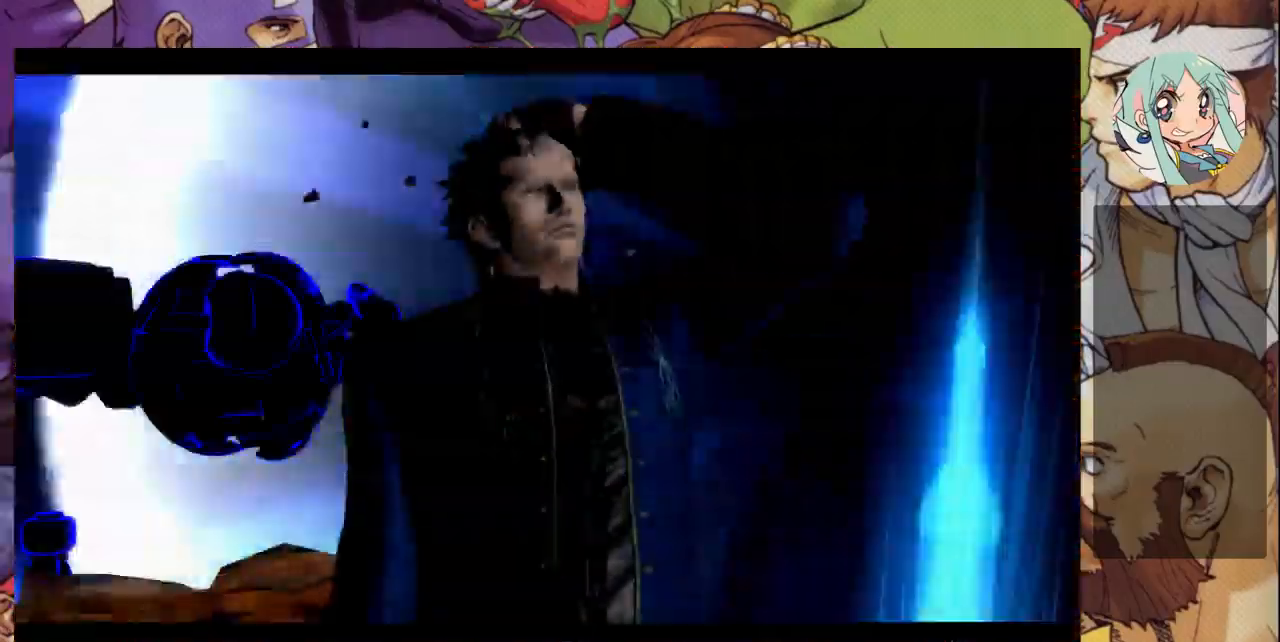
{"dt_ms": 500, "buttons": ["SQUARE"], "left_stick": "right", "events": [[67, "SQUARE", "down"], [267, "SQUARE", "up"], [400, "SQUARE", "down"]]}
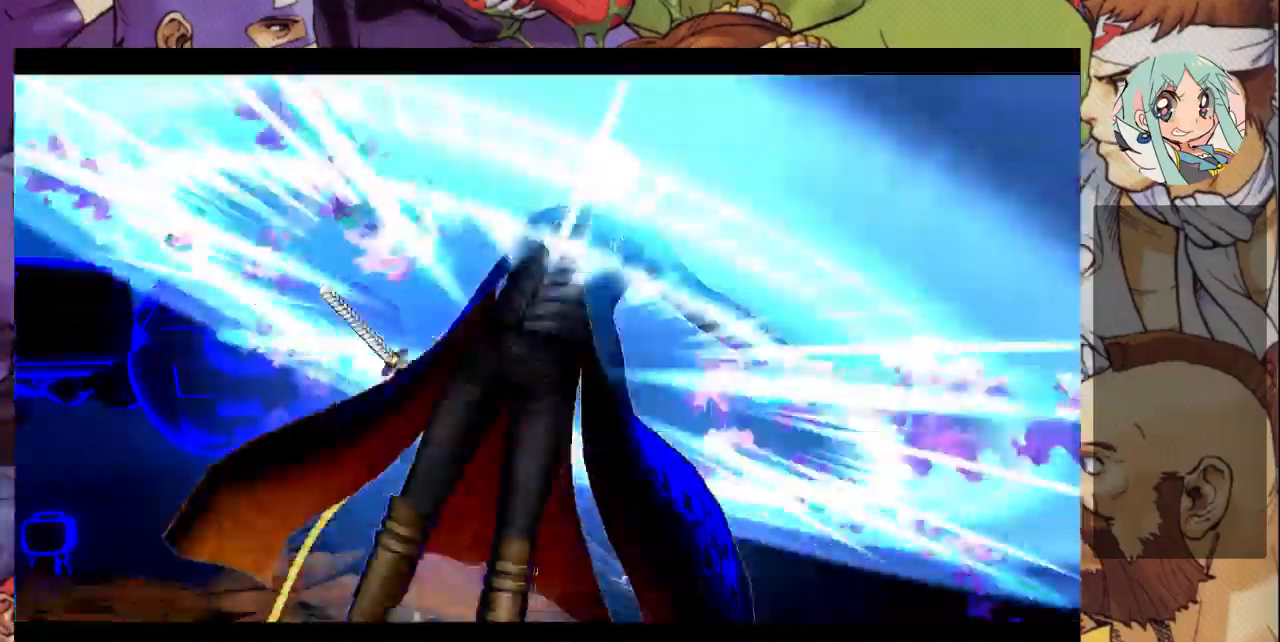
{"dt_ms": 1000, "buttons": [], "left_stick": "left"}
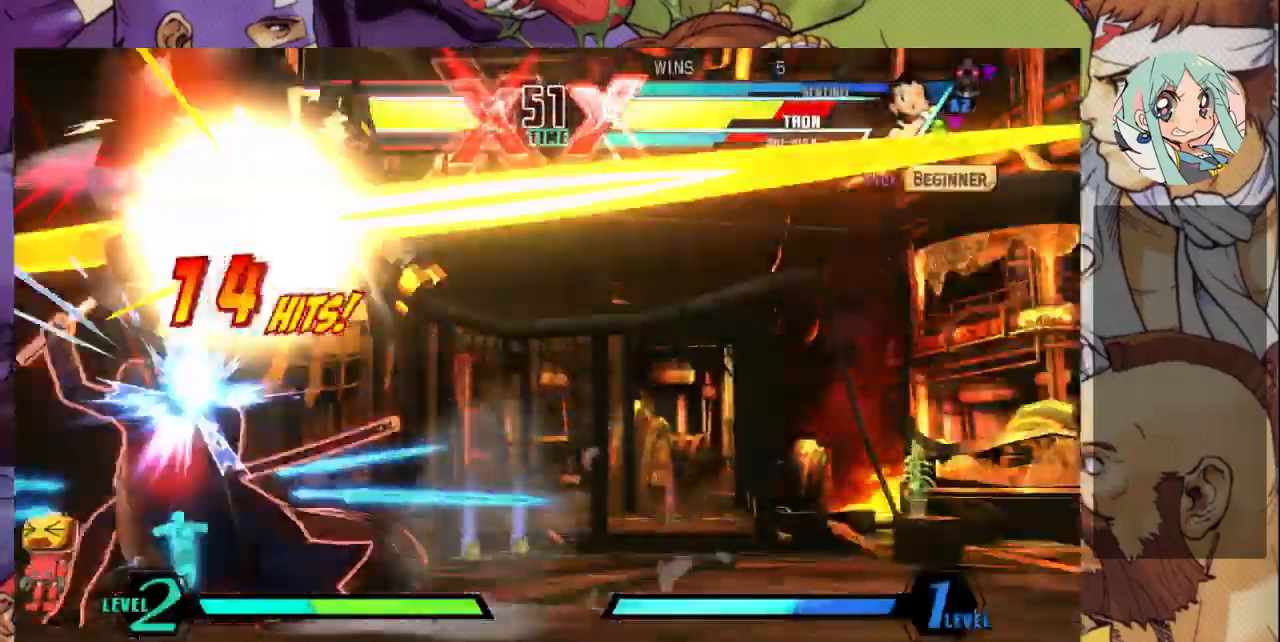
{"dt_ms": 500, "buttons": [], "left_stick": "left", "events": []}
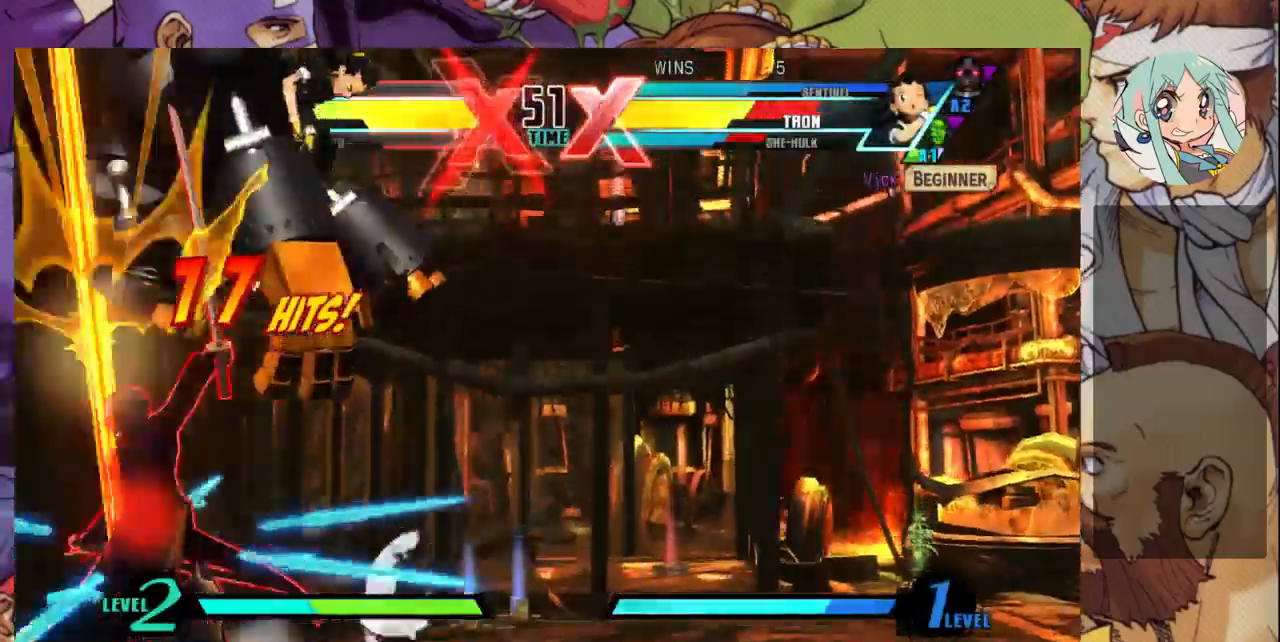
{"dt_ms": 500, "buttons": [], "left_stick": "left", "events": []}
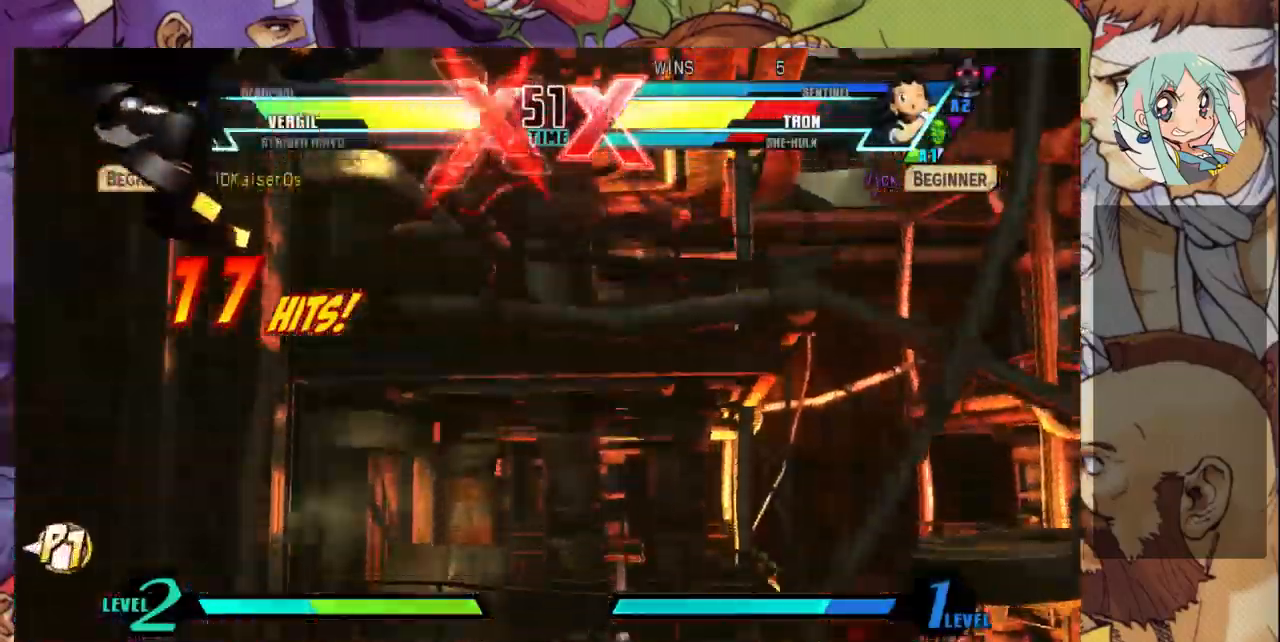
{"dt_ms": 500, "buttons": [], "left_stick": "left", "events": []}
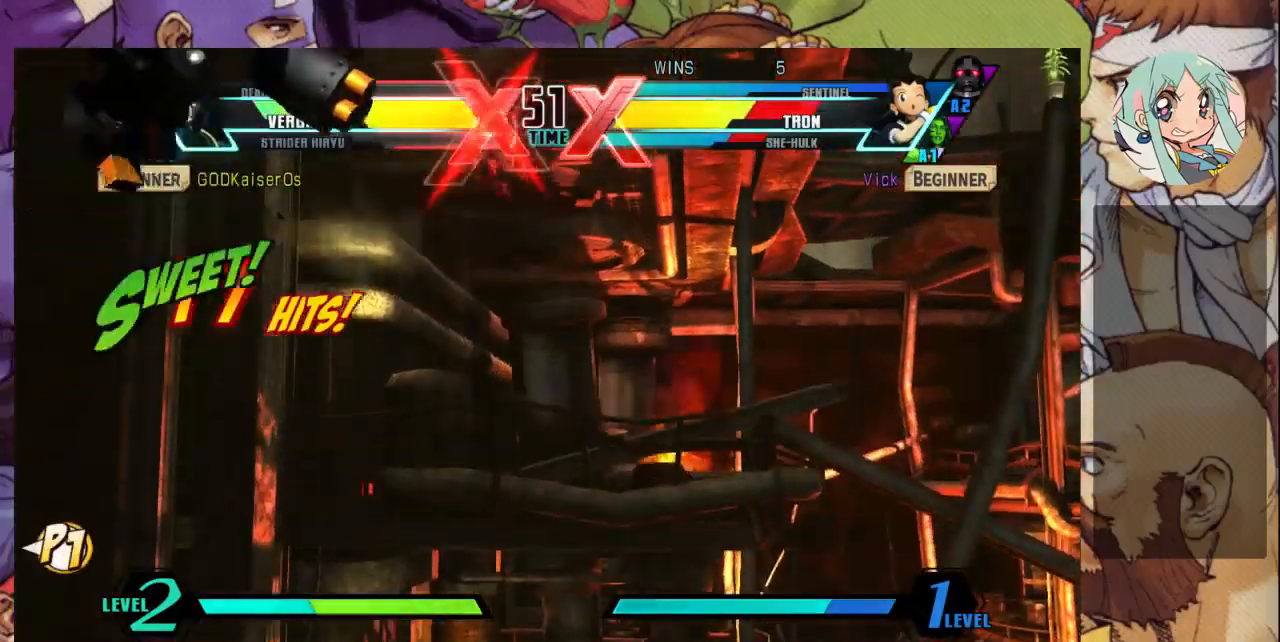
{"dt_ms": 500, "buttons": [], "left_stick": "left", "events": []}
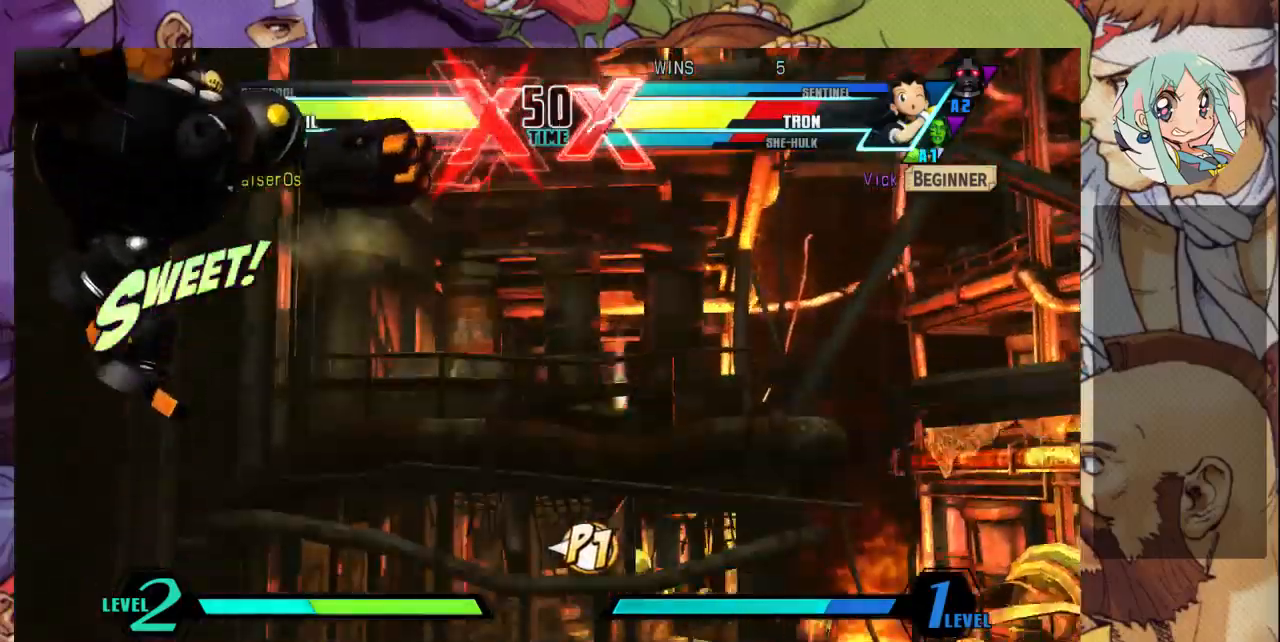
{"dt_ms": 500, "buttons": [], "left_stick": "left", "events": []}
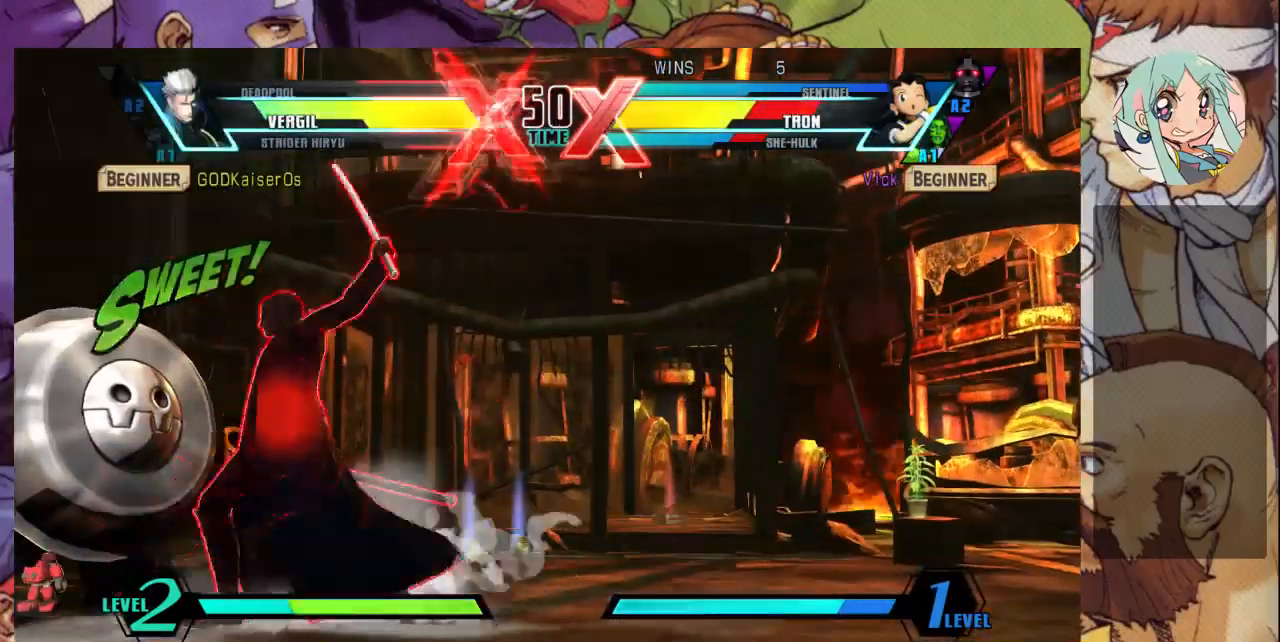
{"dt_ms": 500, "buttons": [], "left_stick": "left", "events": []}
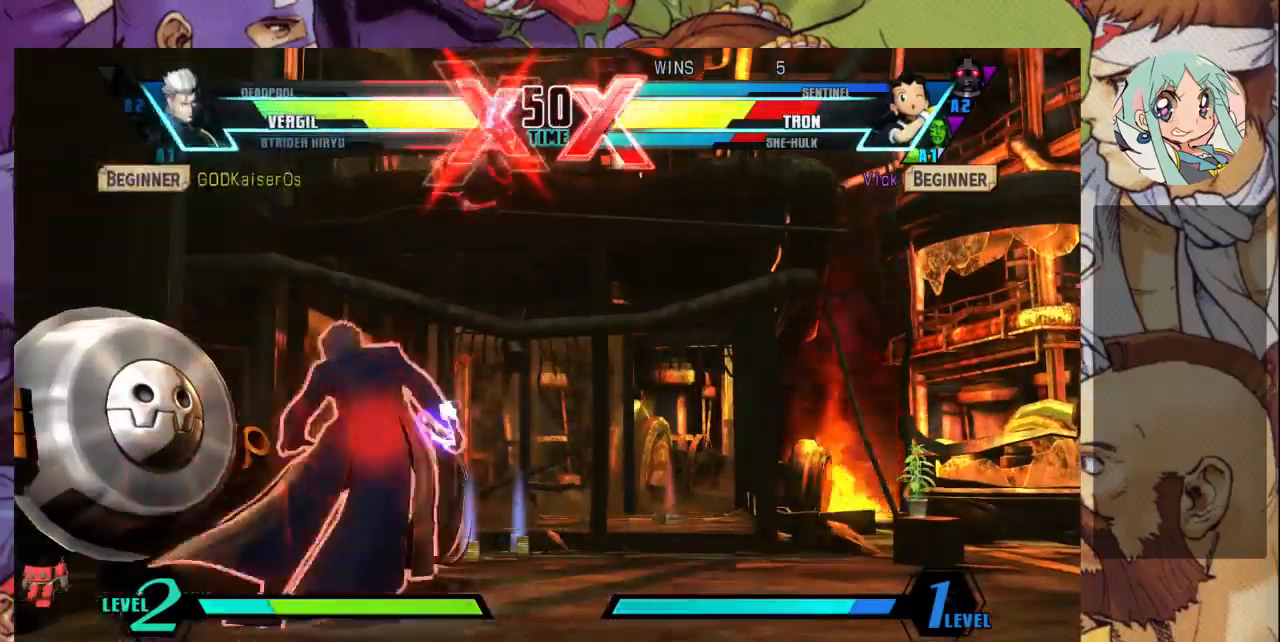
{"dt_ms": 500, "buttons": [], "left_stick": "left", "events": [[133, "R1", "down"], [133, "SQUARE", "down"], [133, "TRIANGLE", "down"], [200, "R1", "up"], [200, "SQUARE", "up"], [200, "TRIANGLE", "up"]]}
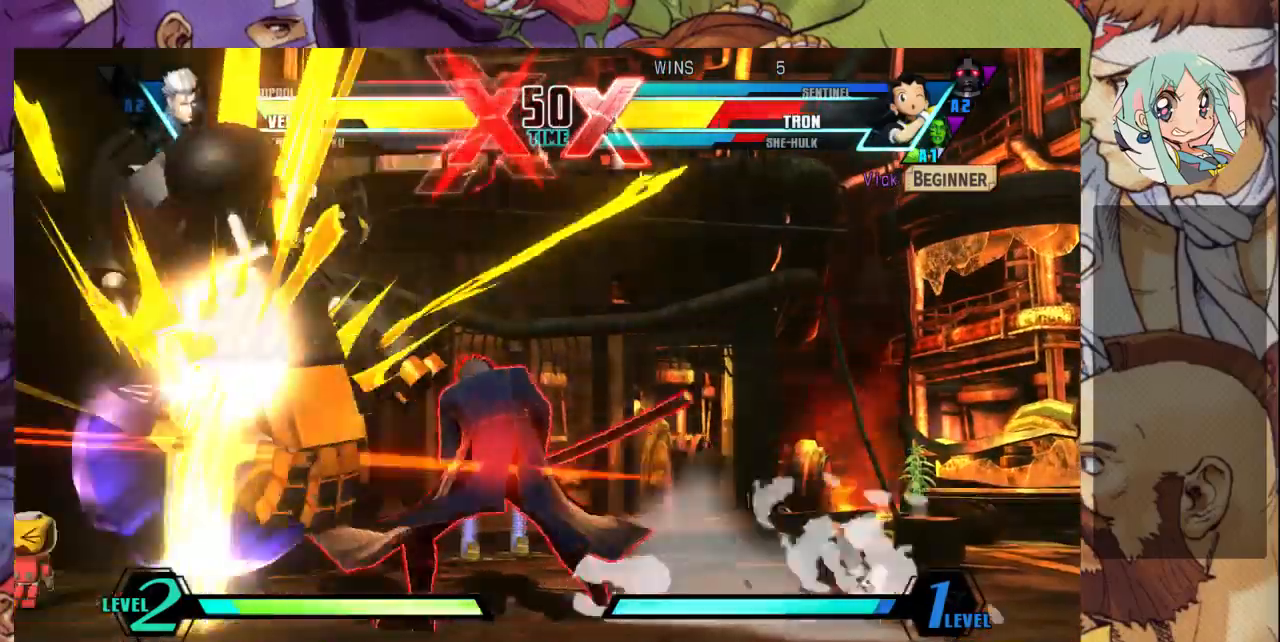
{"dt_ms": 500, "buttons": [], "left_stick": "left", "events": []}
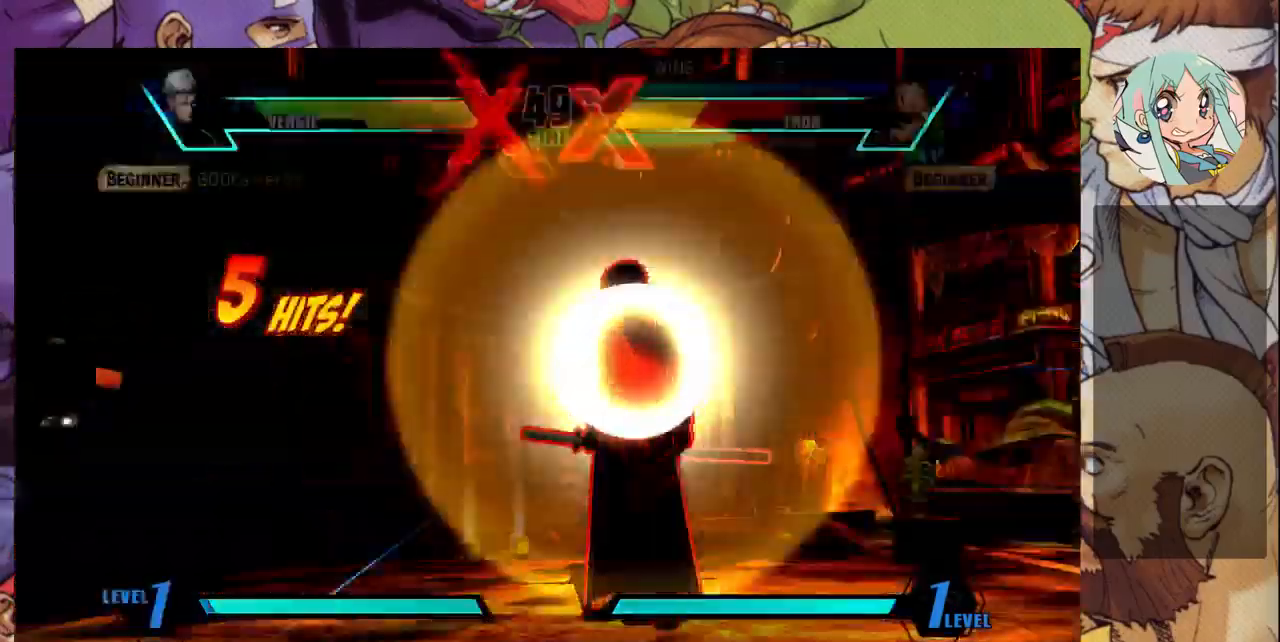
{"dt_ms": 500, "buttons": [], "left_stick": "left", "events": []}
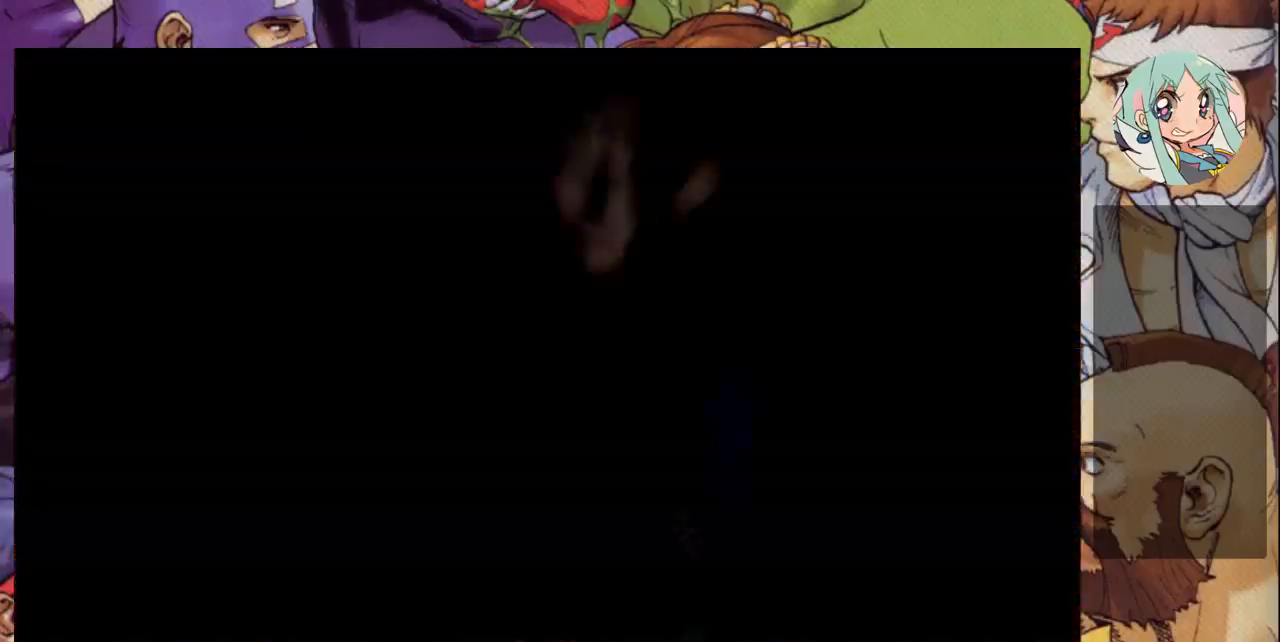
{"dt_ms": 500, "buttons": [], "left_stick": "left", "events": []}
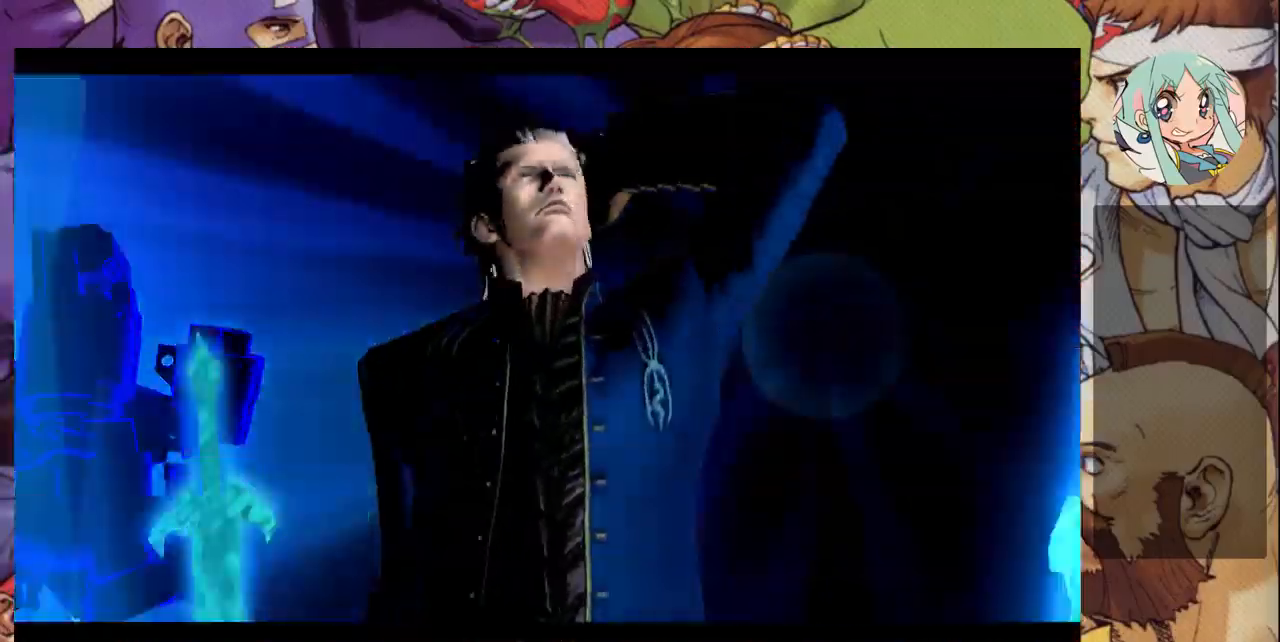
{"dt_ms": 500, "buttons": [], "left_stick": "left", "events": []}
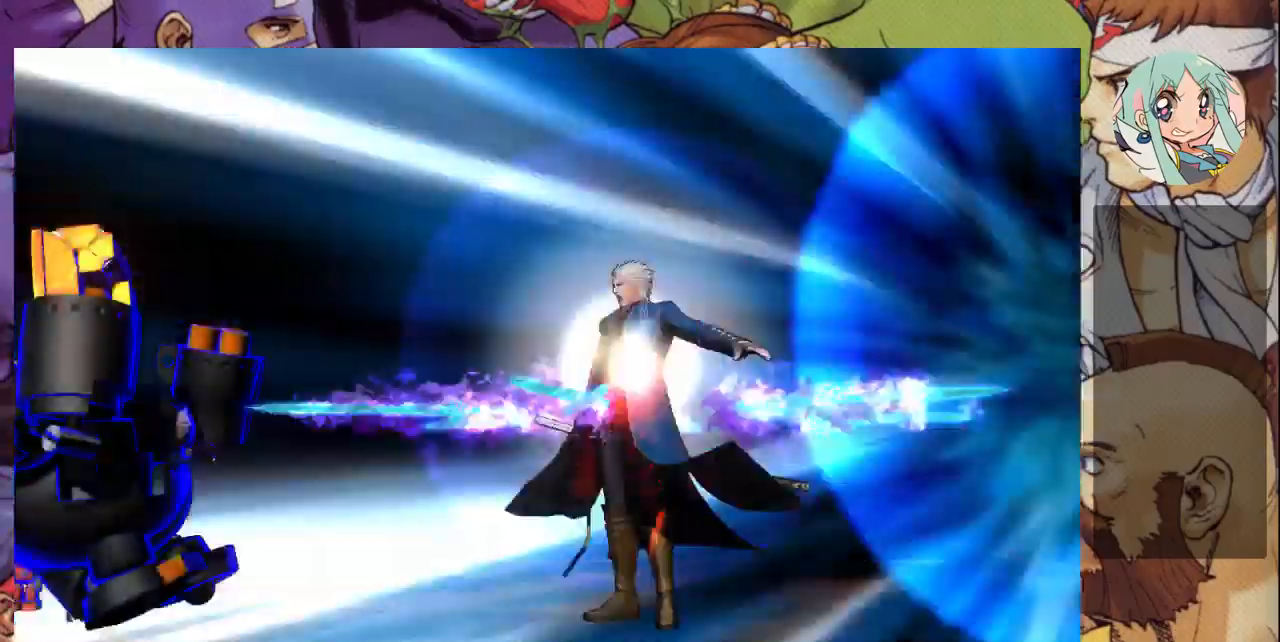
{"dt_ms": 500, "buttons": [], "left_stick": "left", "events": []}
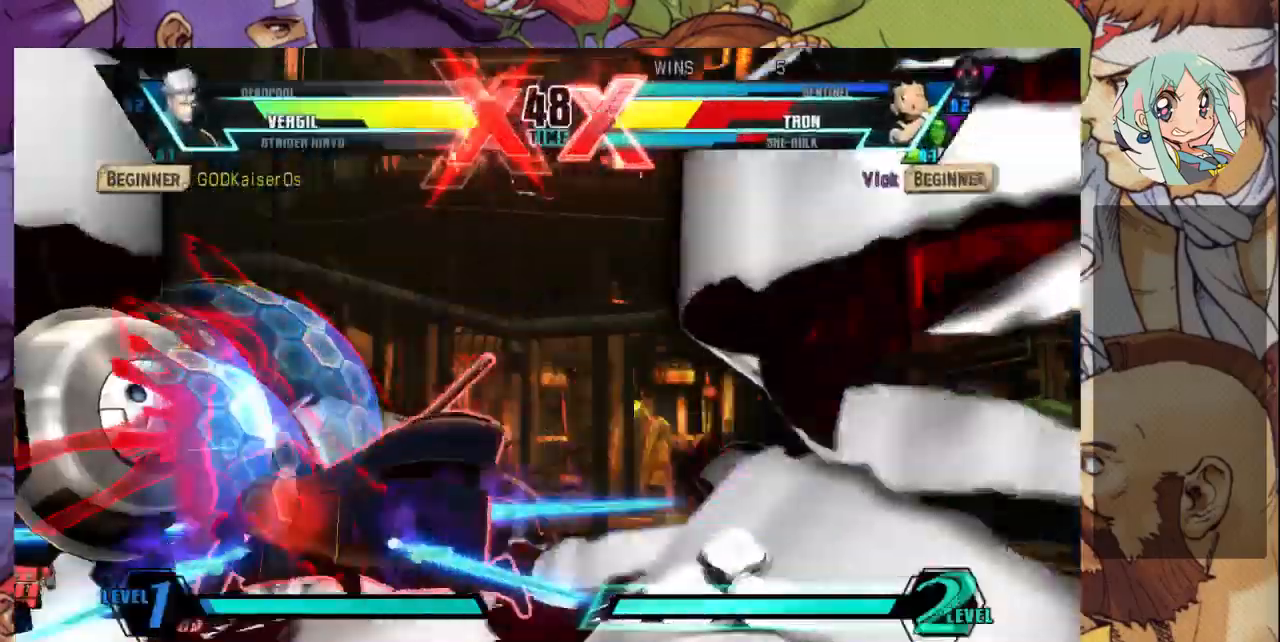
{"dt_ms": 500, "buttons": [], "left_stick": "left", "events": []}
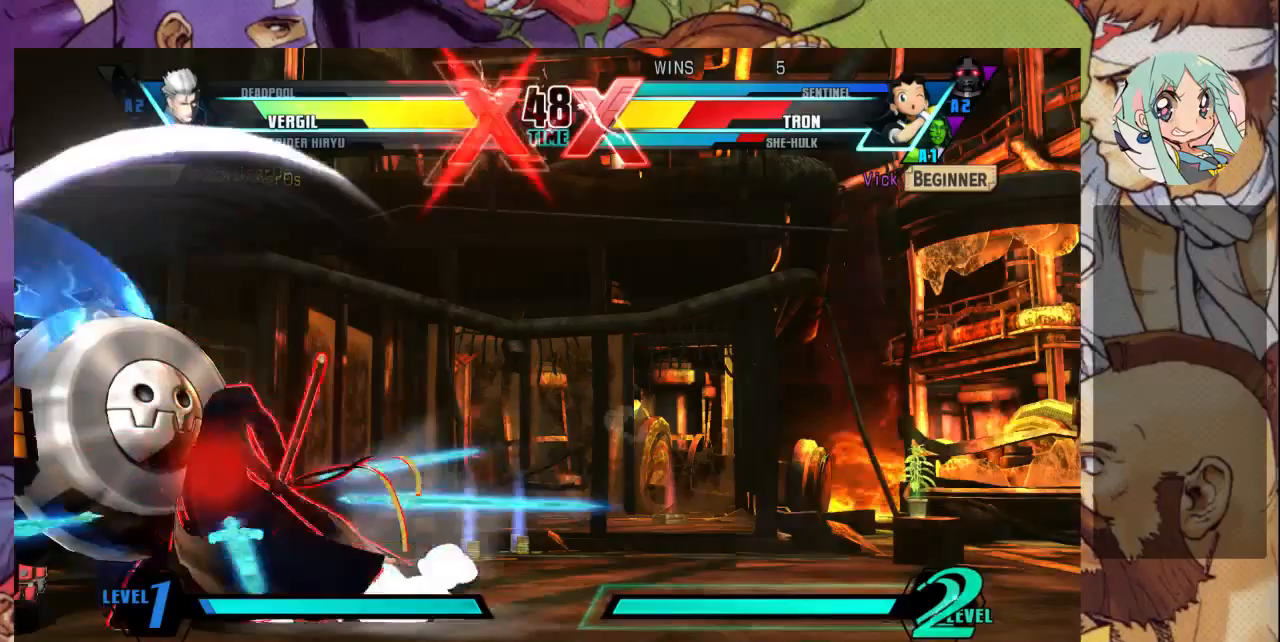
{"dt_ms": 500, "buttons": [], "left_stick": "left", "events": []}
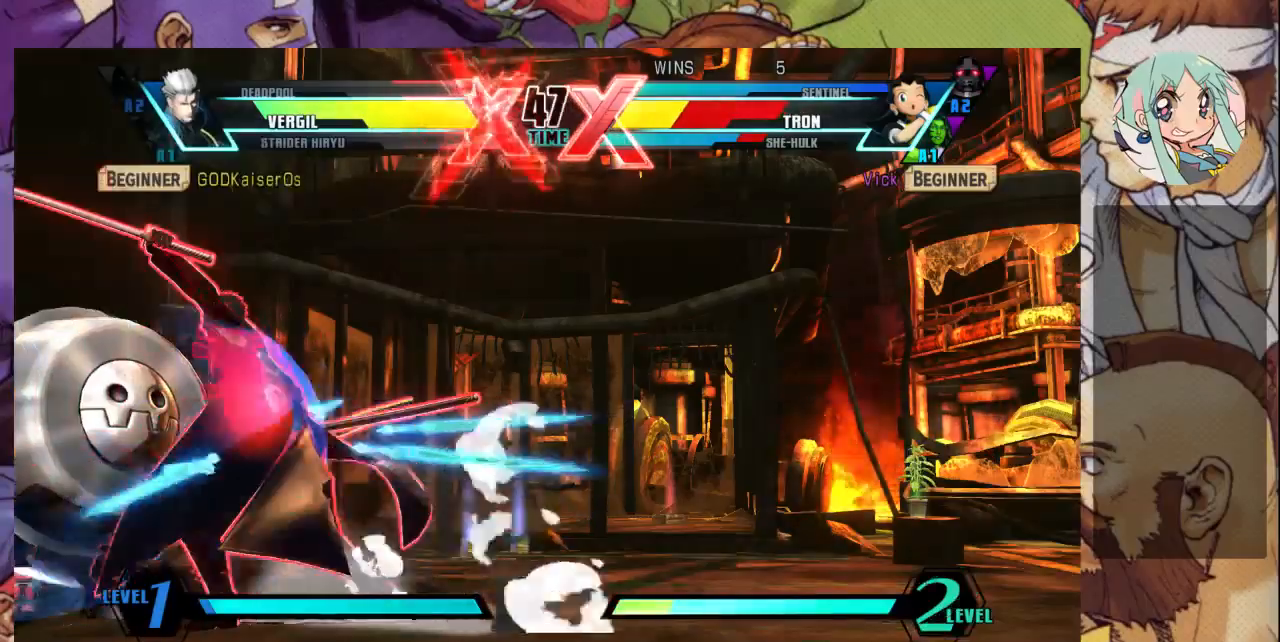
{"dt_ms": 500, "buttons": [], "left_stick": "left", "events": []}
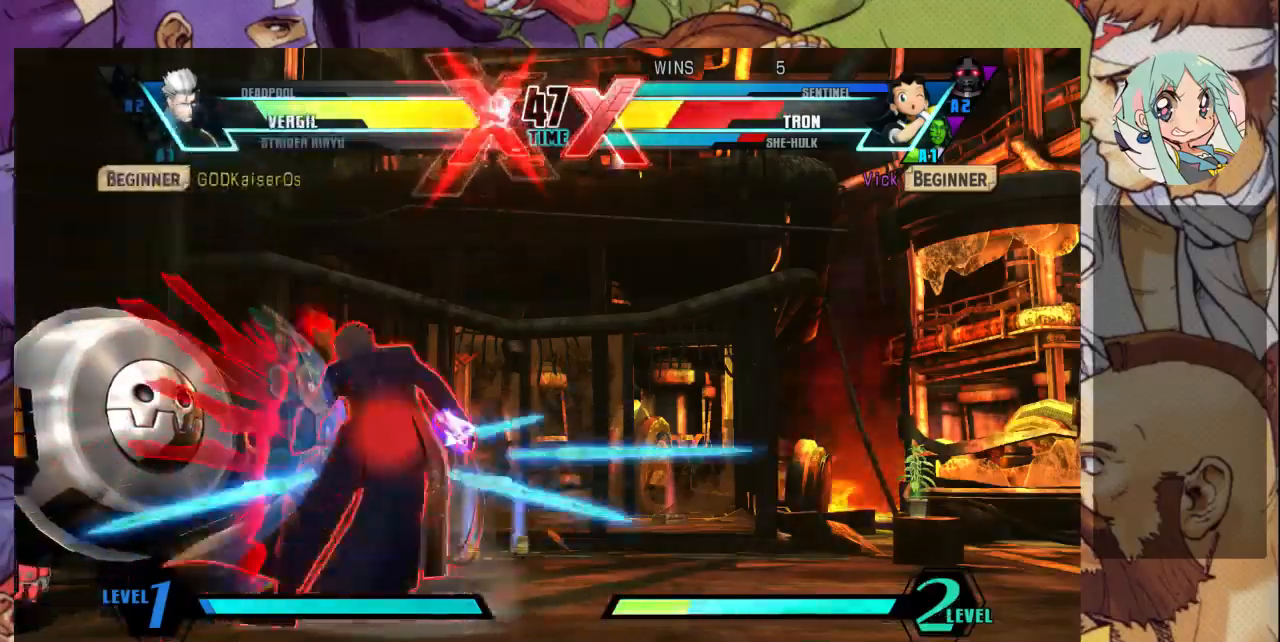
{"dt_ms": 500, "buttons": ["SQUARE", "TRIANGLE", "R1"], "left_stick": "left", "events": [[467, "R1", "down"], [467, "SQUARE", "down"], [467, "TRIANGLE", "down"]]}
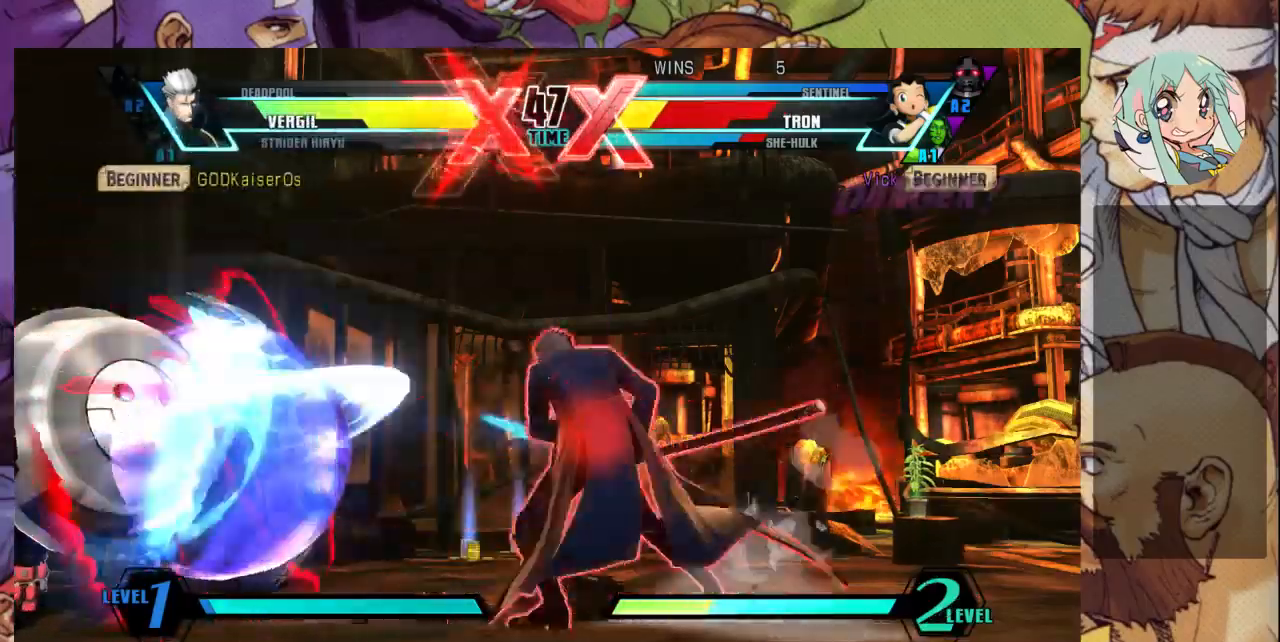
{"dt_ms": 500, "buttons": [], "left_stick": "left", "events": [[33, "SQUARE", "up"], [33, "TRIANGLE", "up"], [67, "R1", "up"]]}